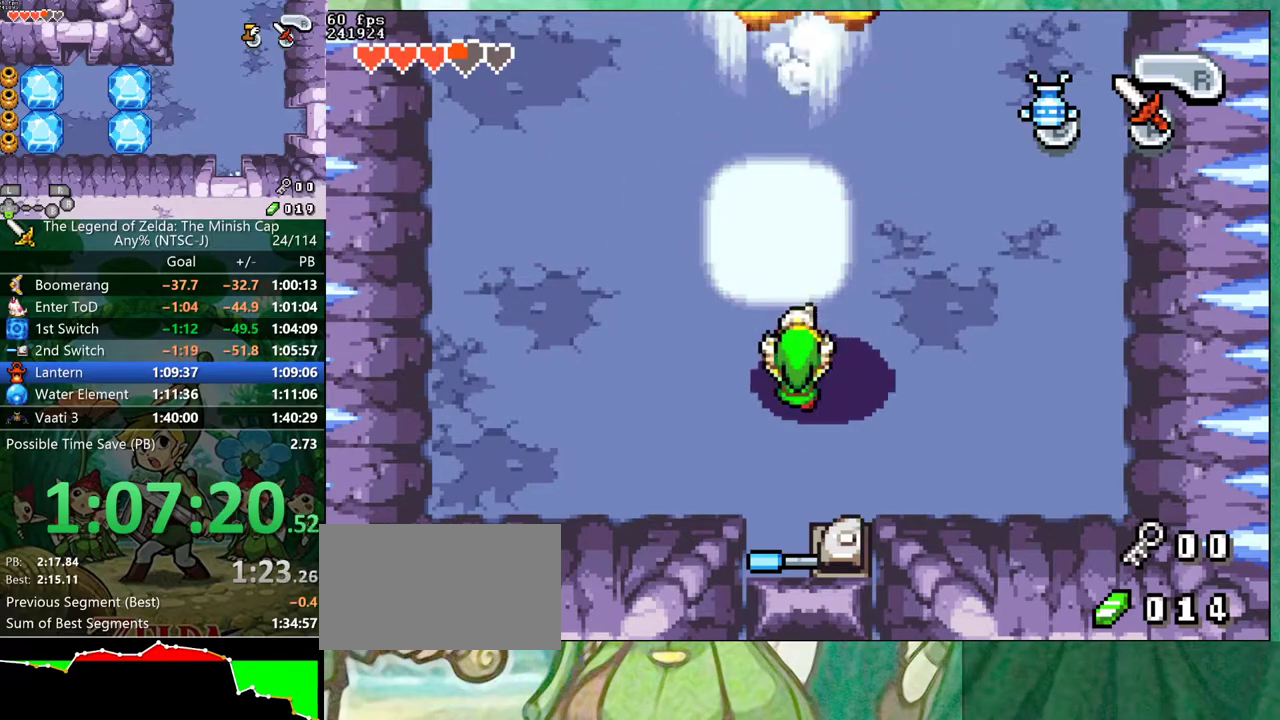
Gameplay with a controller (Nintendo layout); each line is a JSON object with the inputs held at the frame after it. "events" lists button and stick changes between this image and that frame as [ms after this image, input, new state], when the widget could be followed in between. Not read: L3 R3.
{"buttons": ["R1", "DPAD_RIGHT"]}
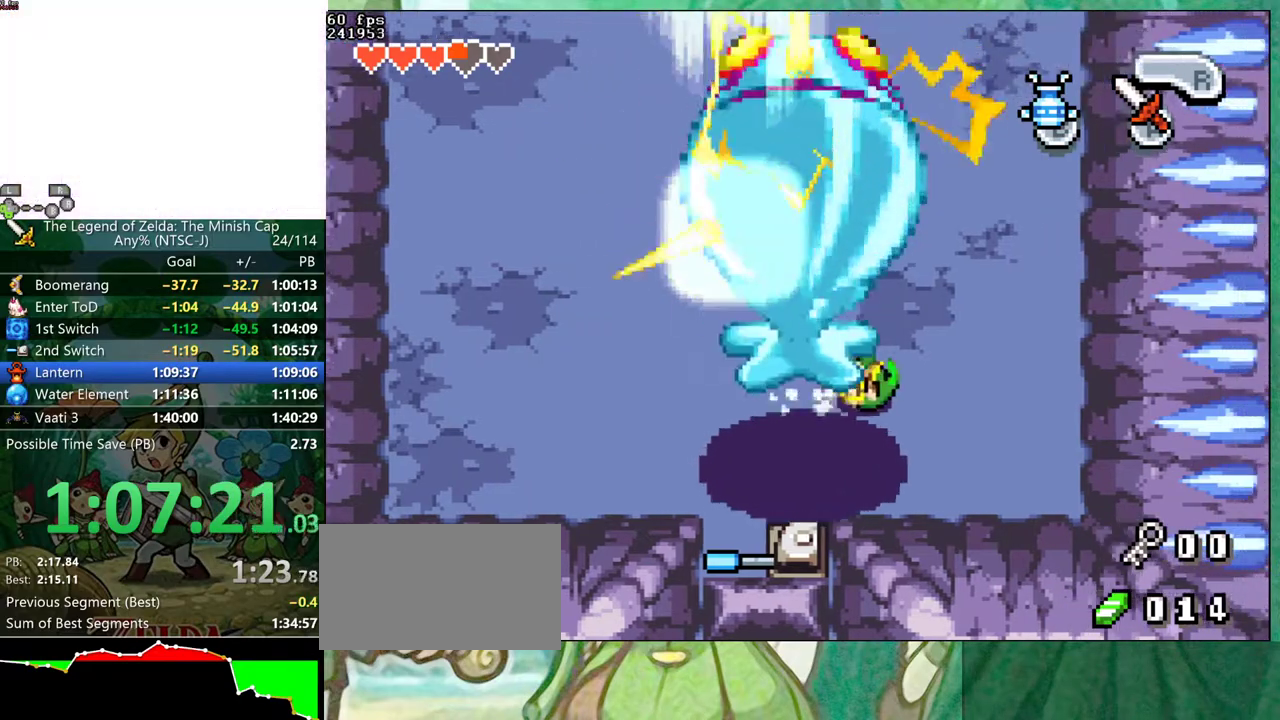
{"buttons": [], "events": [[133, "R1", "up"], [417, "DPAD_RIGHT", "up"]]}
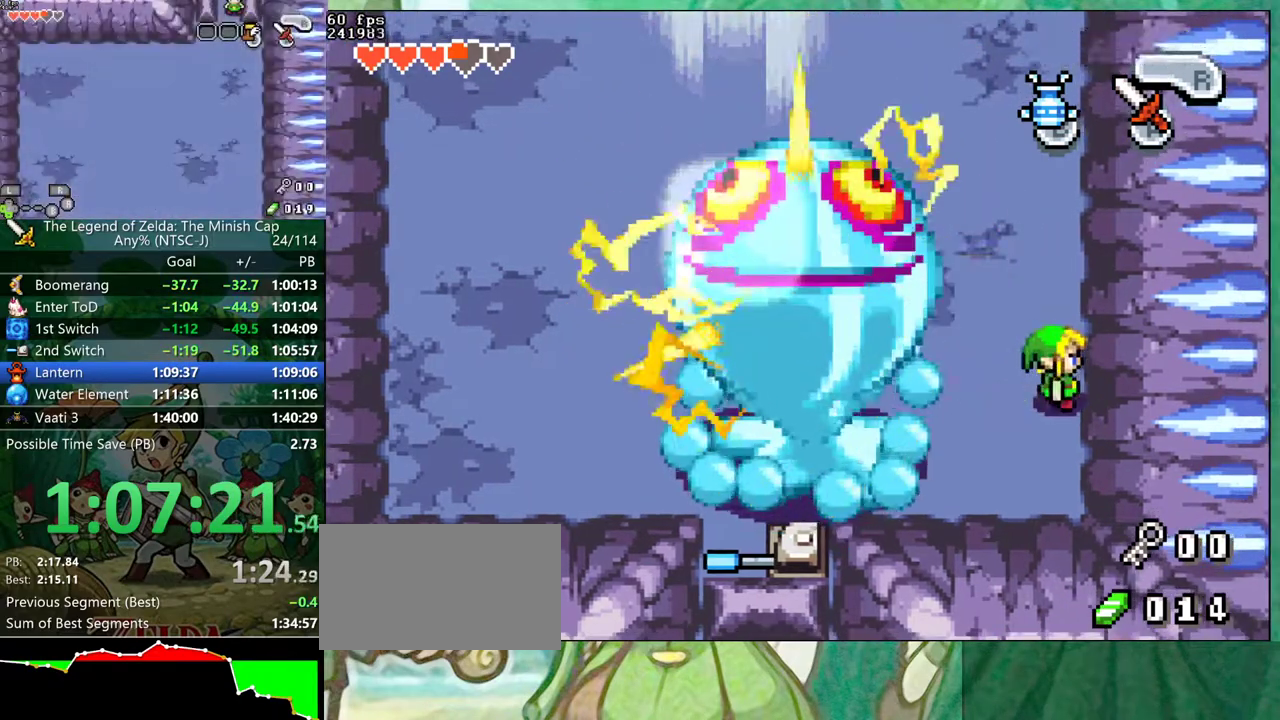
{"buttons": ["DPAD_DOWN"]}
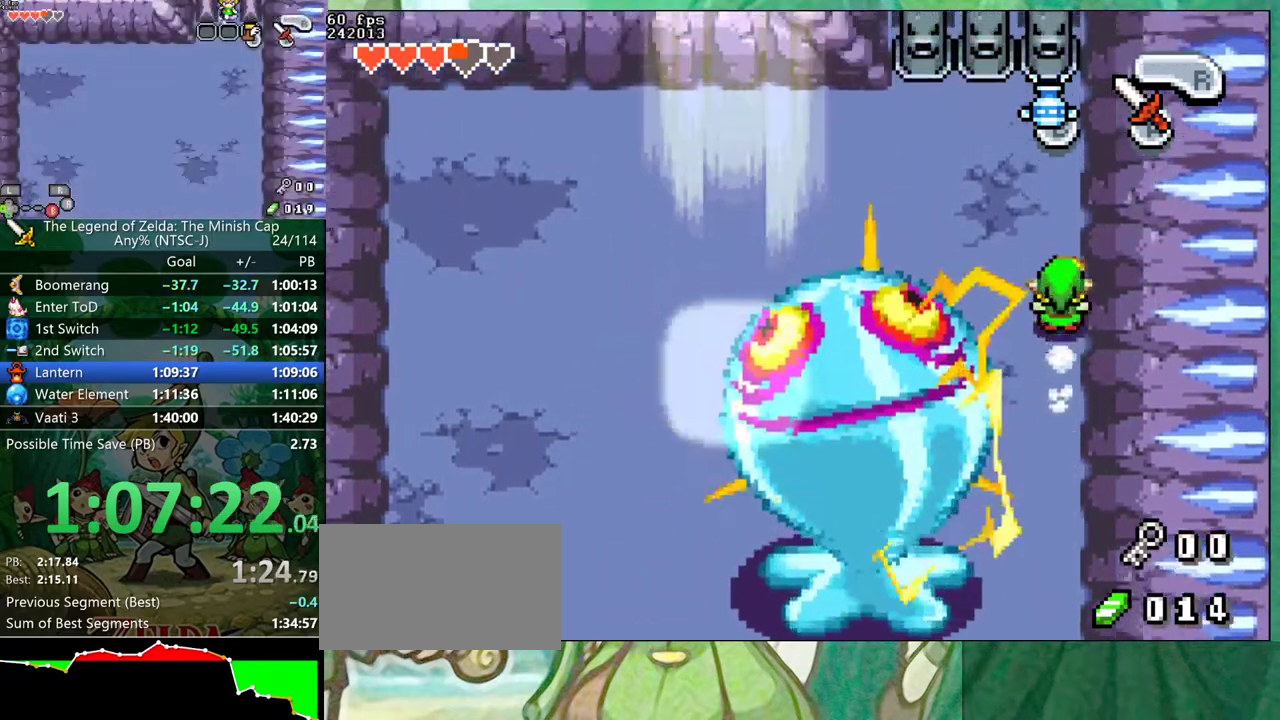
{"buttons": []}
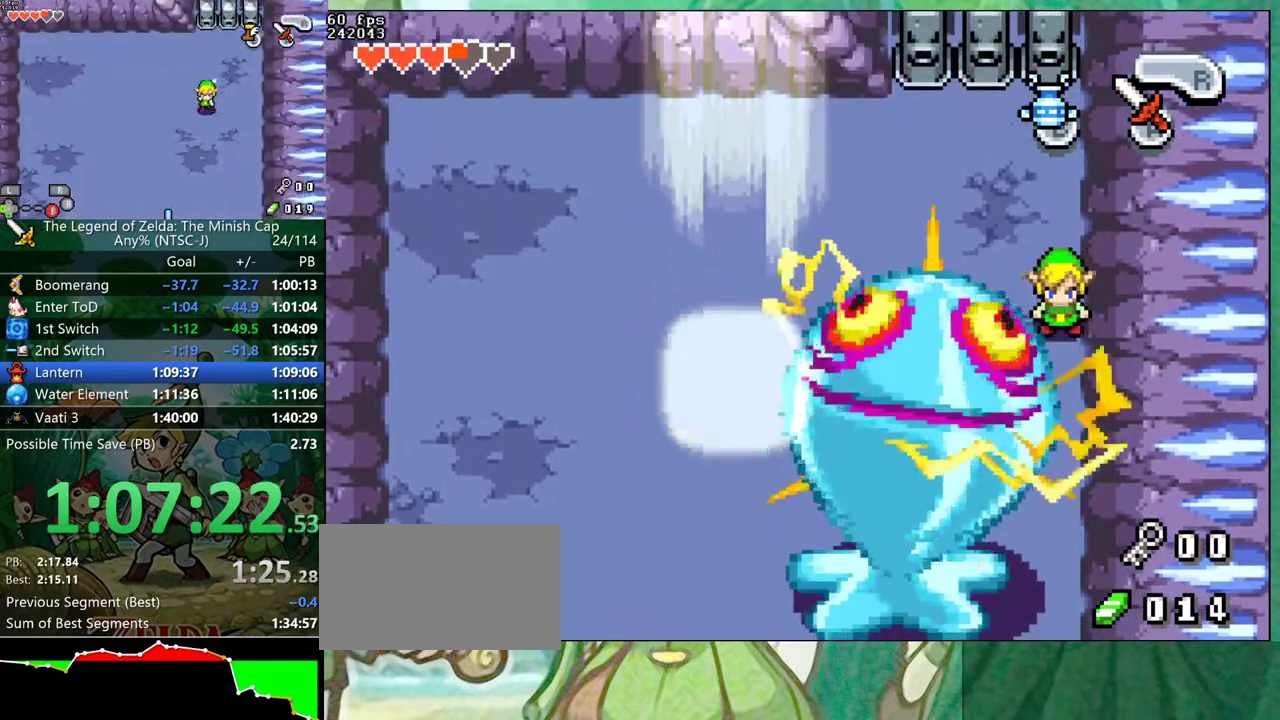
{"buttons": [], "events": []}
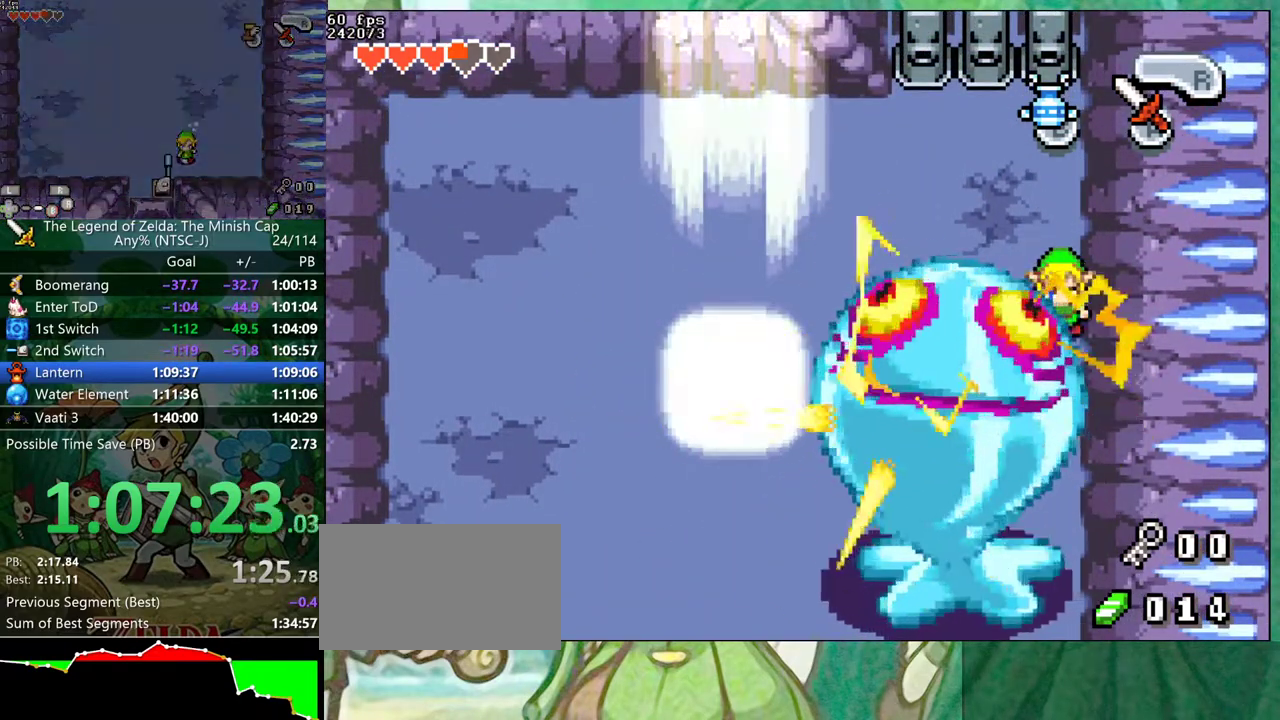
{"buttons": [], "events": []}
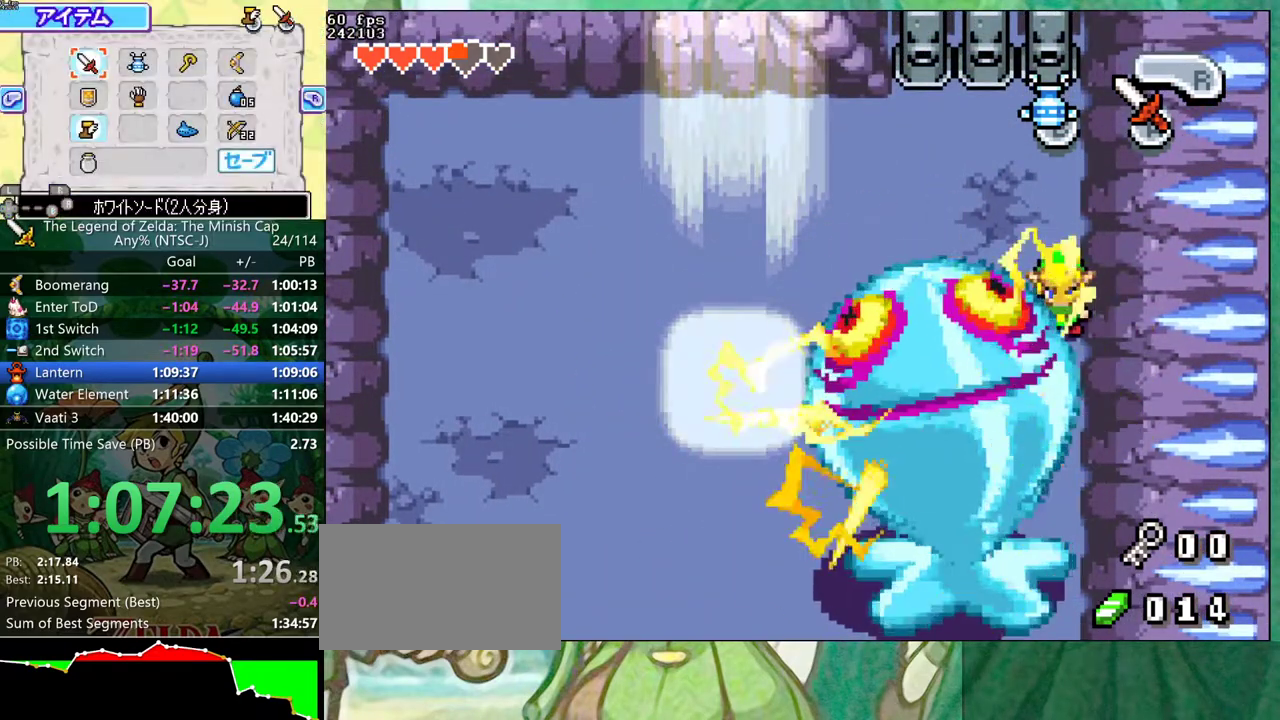
{"buttons": [], "events": []}
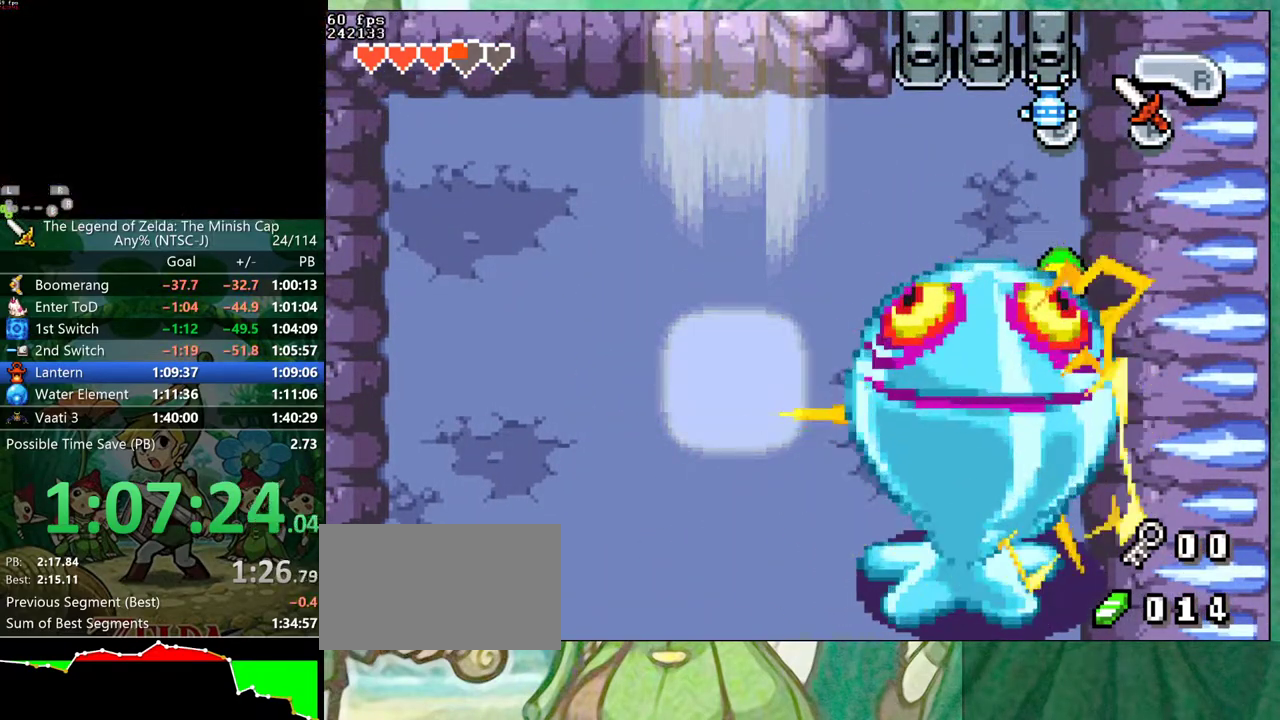
{"buttons": ["DPAD_UP"], "events": [[83, "DPAD_UP", "down"], [117, "R1", "down"], [217, "R1", "up"]]}
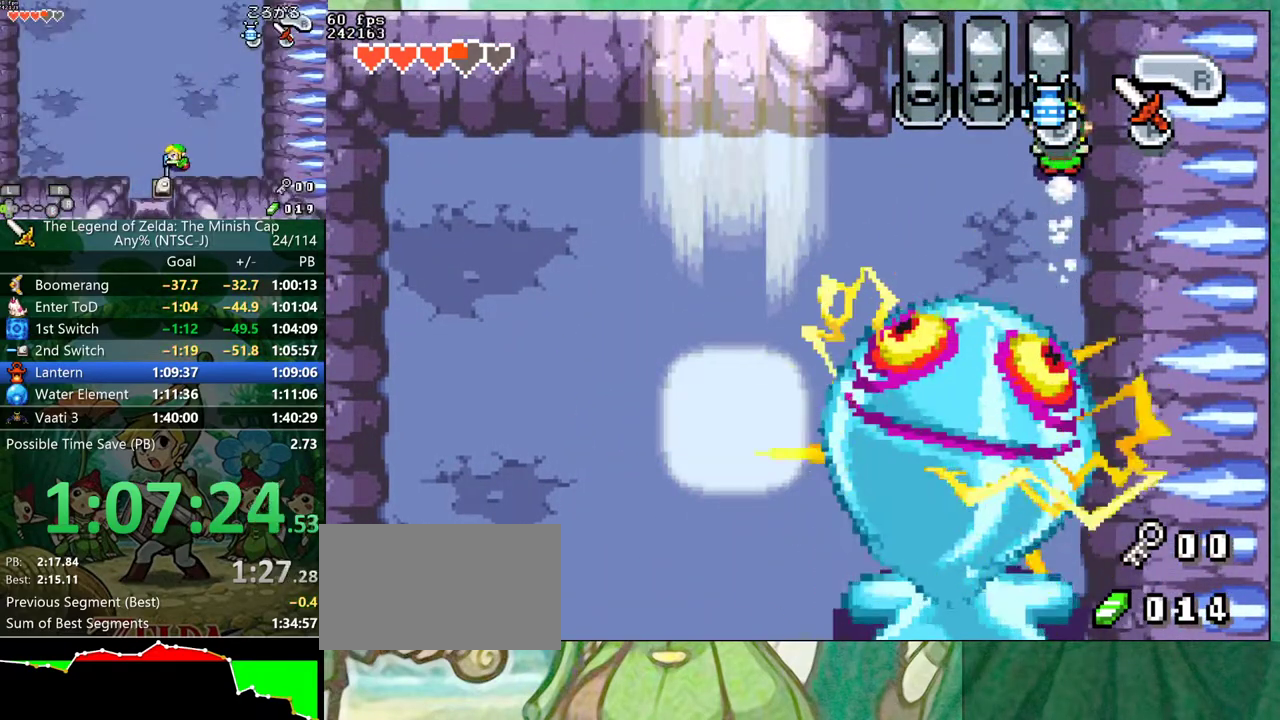
{"buttons": [], "events": [[50, "DPAD_UP", "up"]]}
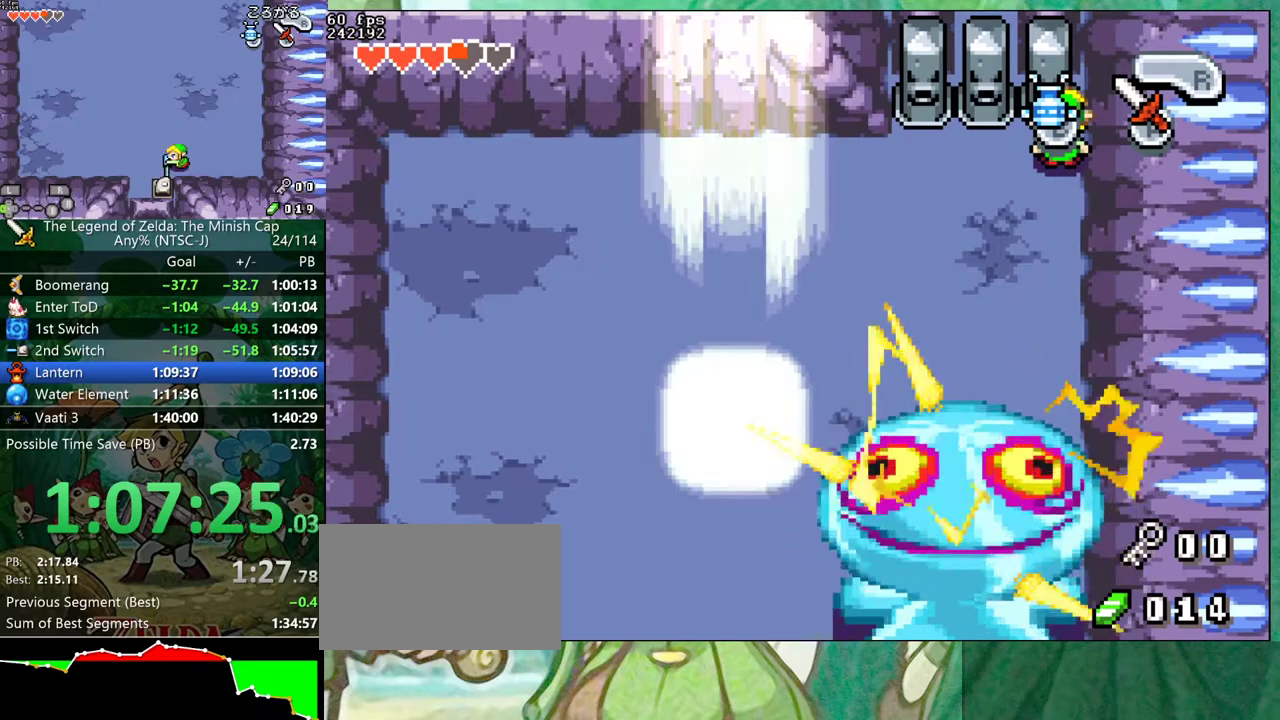
{"buttons": [], "events": []}
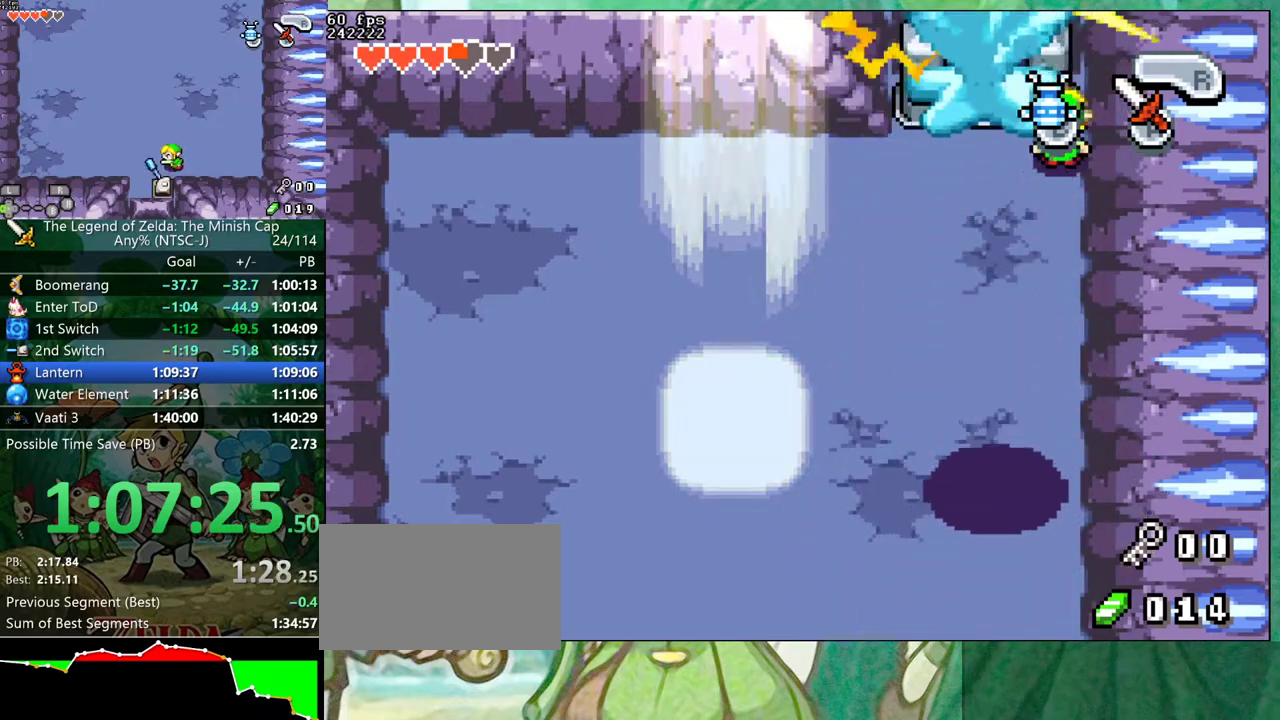
{"buttons": ["DPAD_LEFT"], "events": [[17, "DPAD_LEFT", "down"], [167, "R1", "down"], [283, "R1", "up"]]}
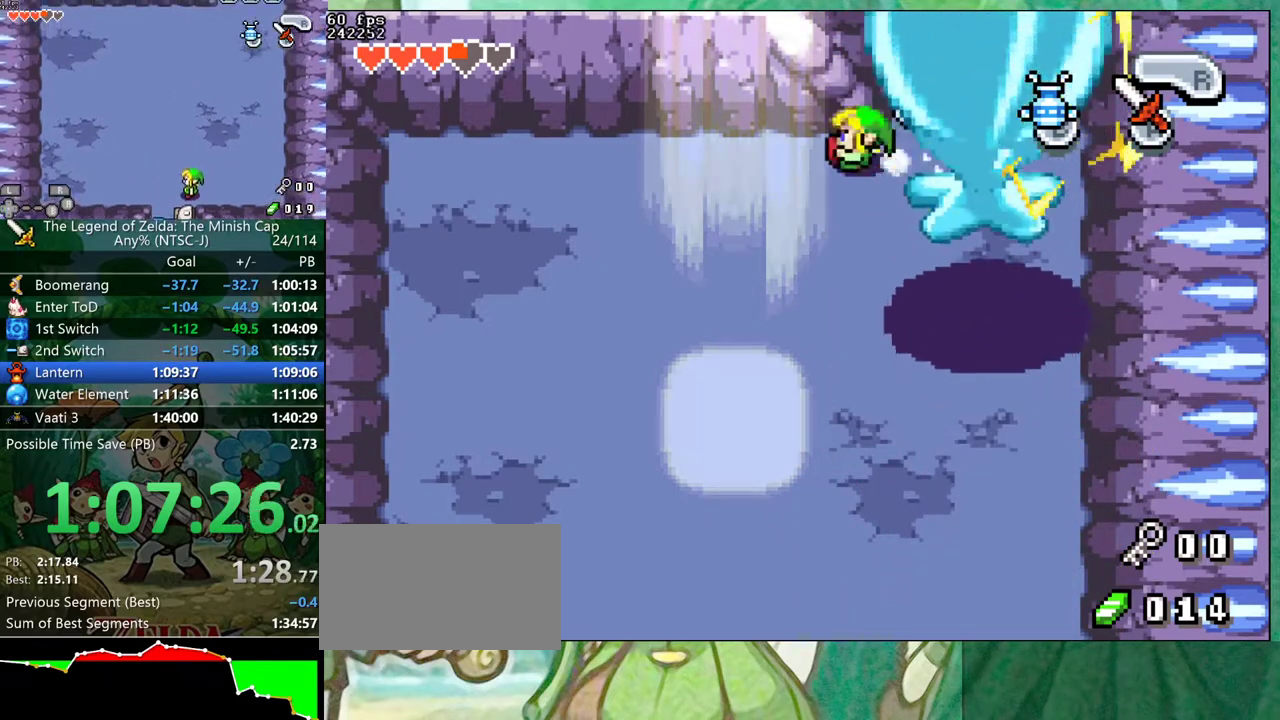
{"buttons": [], "events": [[267, "DPAD_LEFT", "up"]]}
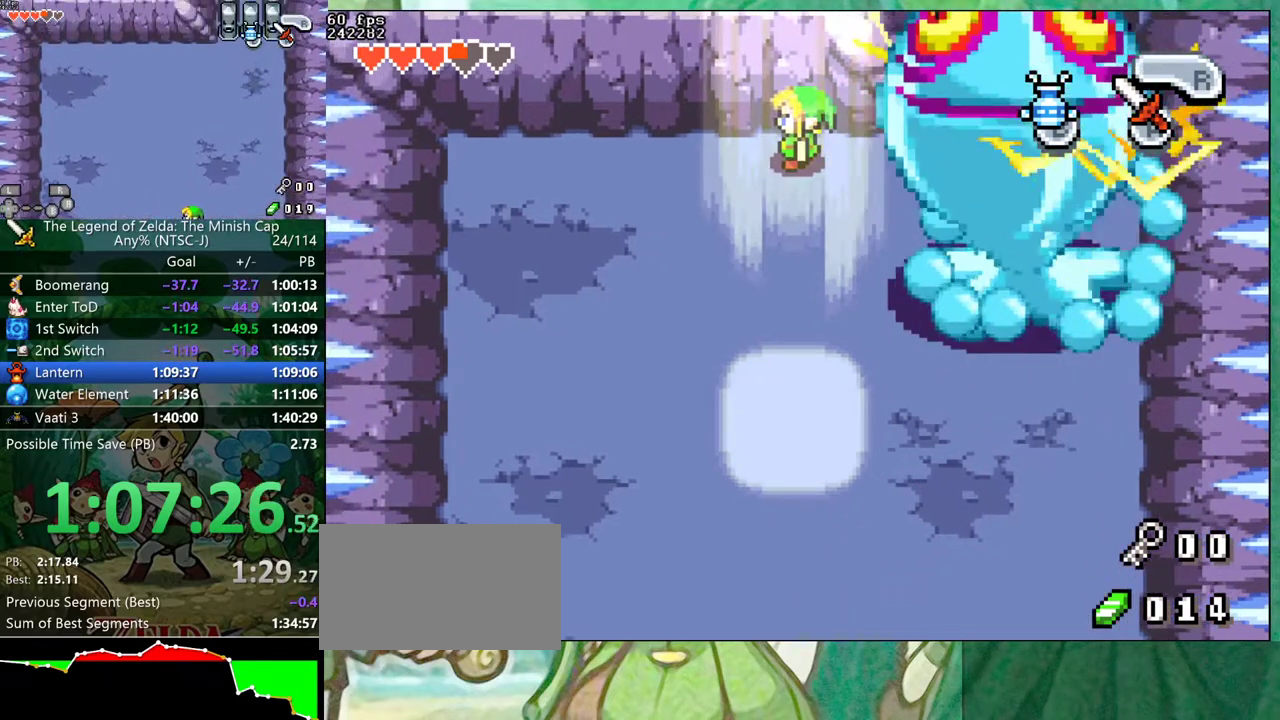
{"buttons": [], "events": []}
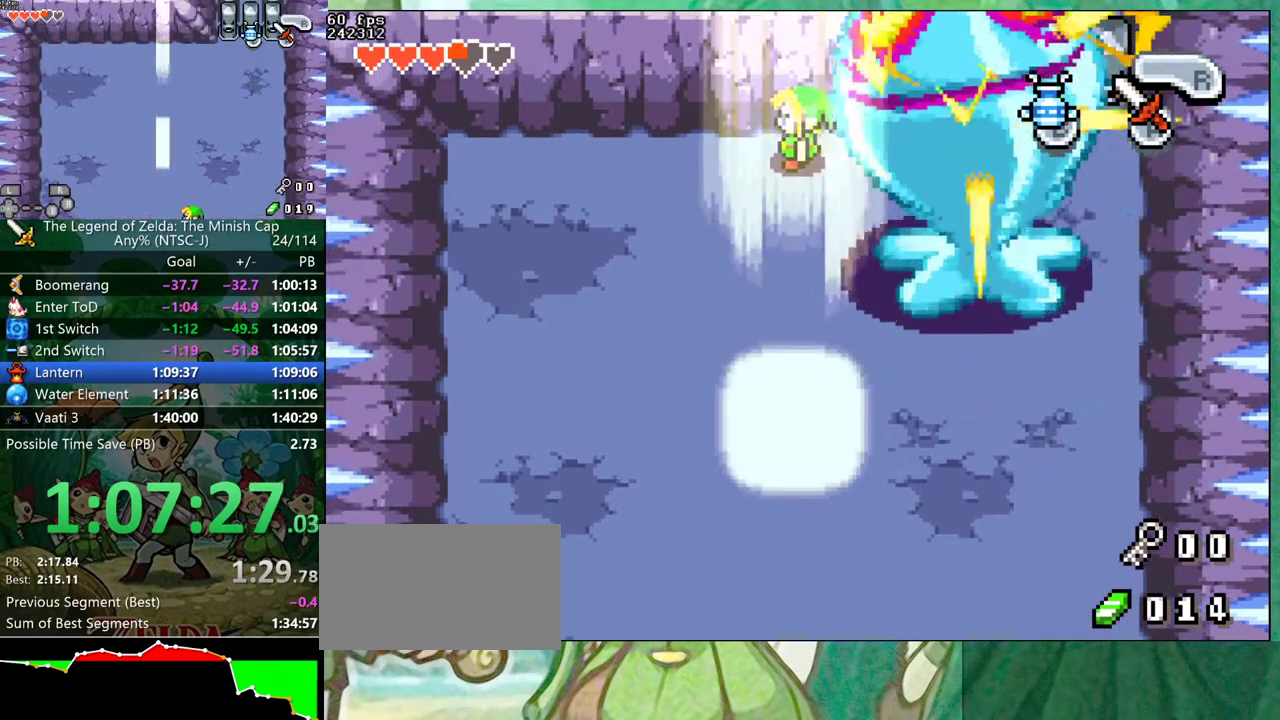
{"buttons": [], "events": [[100, "DPAD_LEFT", "down"], [217, "DPAD_LEFT", "up"]]}
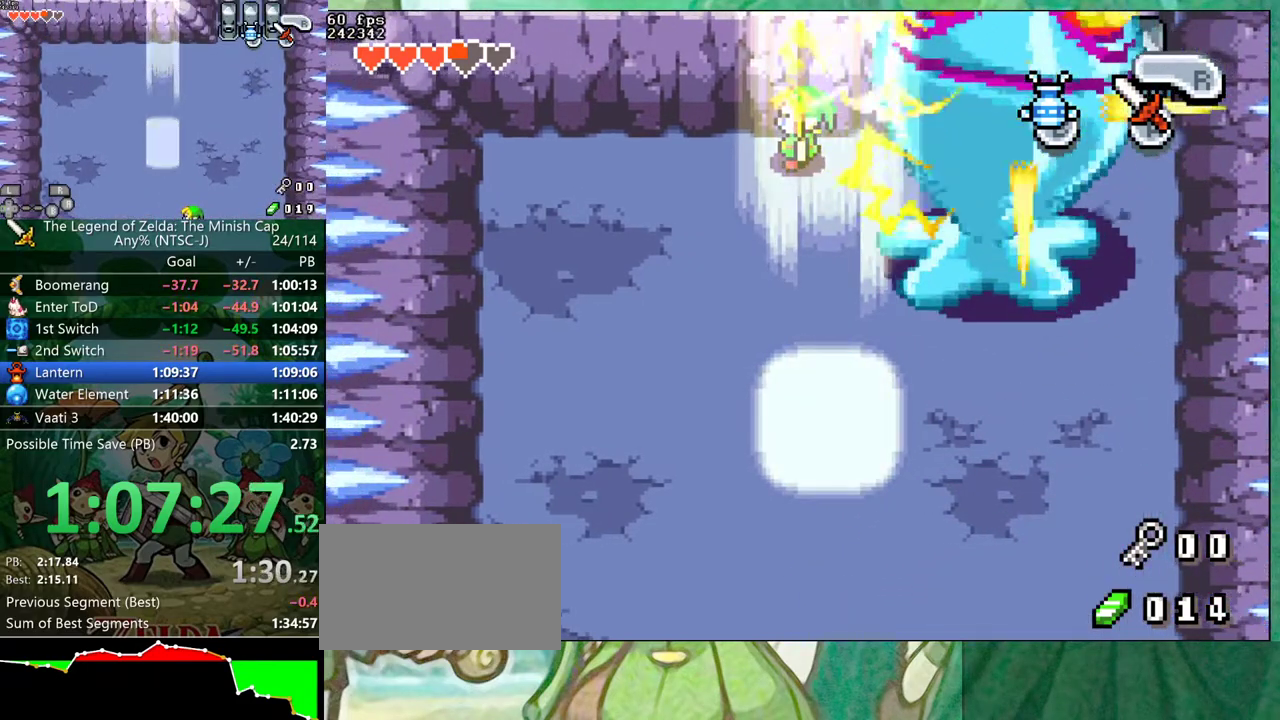
{"buttons": [], "events": [[383, "DPAD_LEFT", "down"], [483, "DPAD_LEFT", "up"]]}
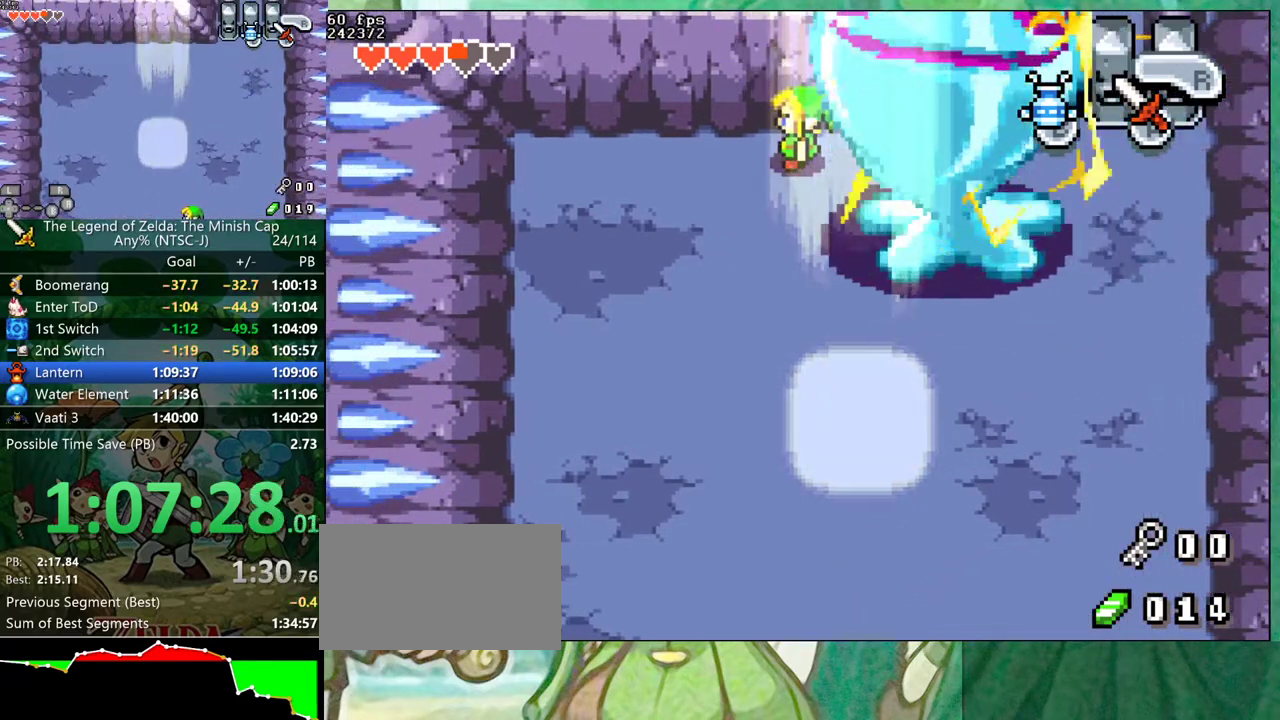
{"buttons": [], "events": [[367, "DPAD_LEFT", "down"], [483, "DPAD_LEFT", "up"]]}
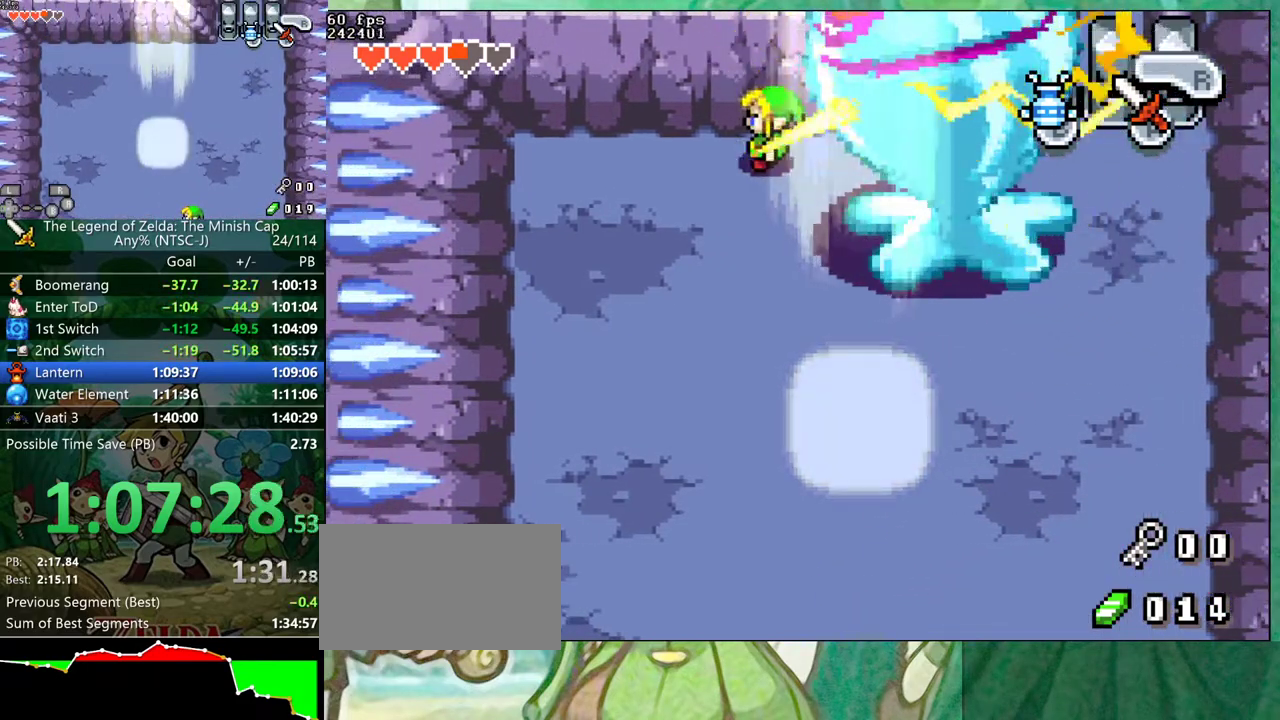
{"buttons": [], "events": []}
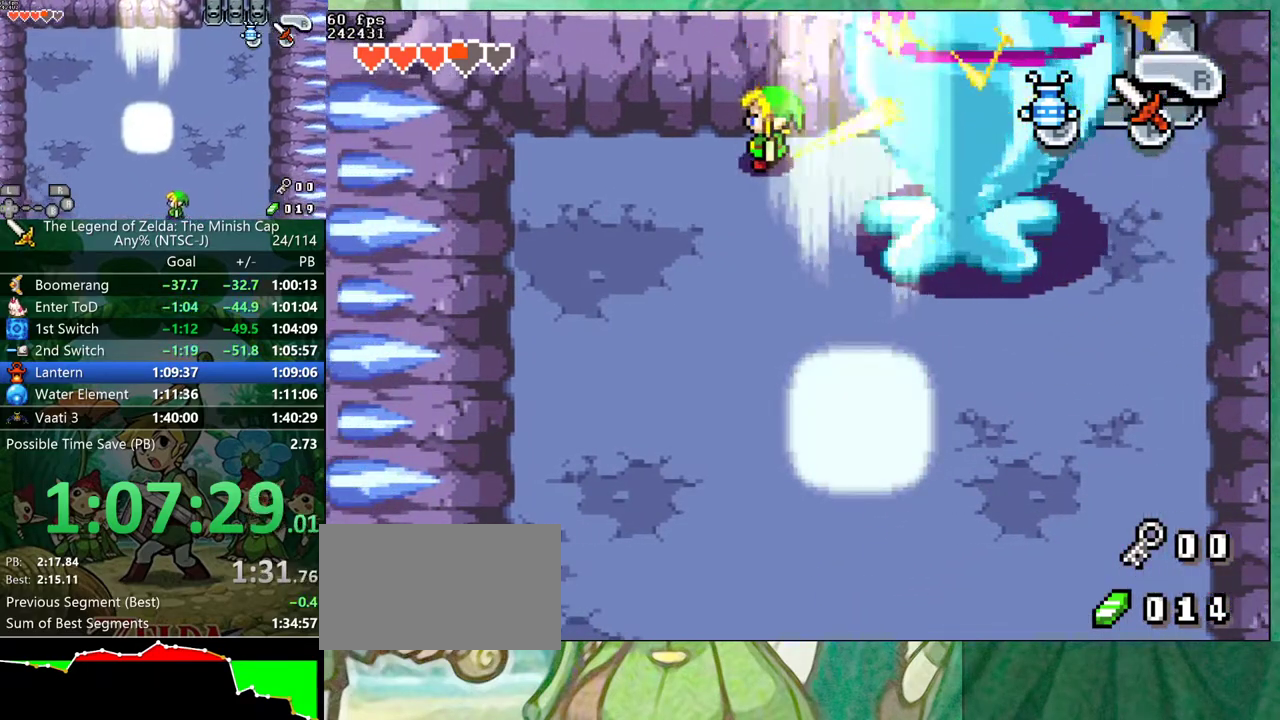
{"buttons": ["DPAD_LEFT"], "events": [[17, "DPAD_LEFT", "down"], [317, "DPAD_LEFT", "up"], [483, "DPAD_LEFT", "down"]]}
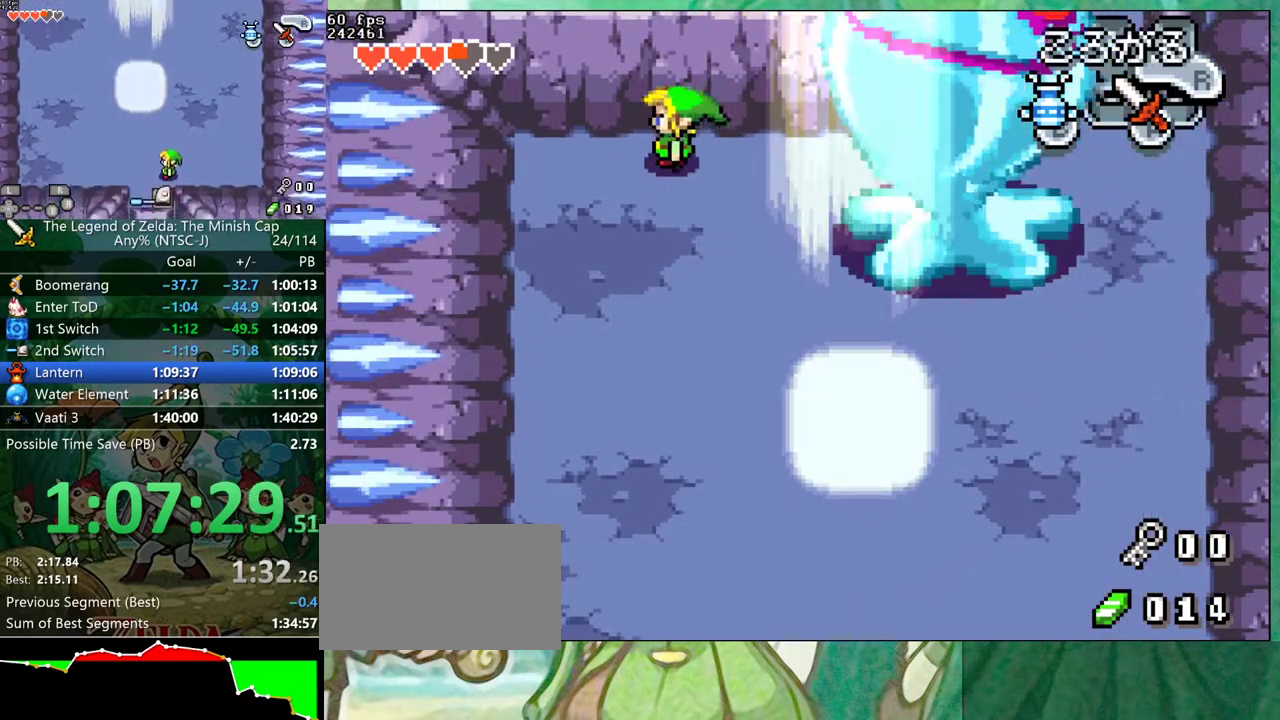
{"buttons": ["DPAD_RIGHT"], "events": [[83, "DPAD_LEFT", "up"], [233, "DPAD_RIGHT", "down"], [333, "R1", "down"], [417, "R1", "up"]]}
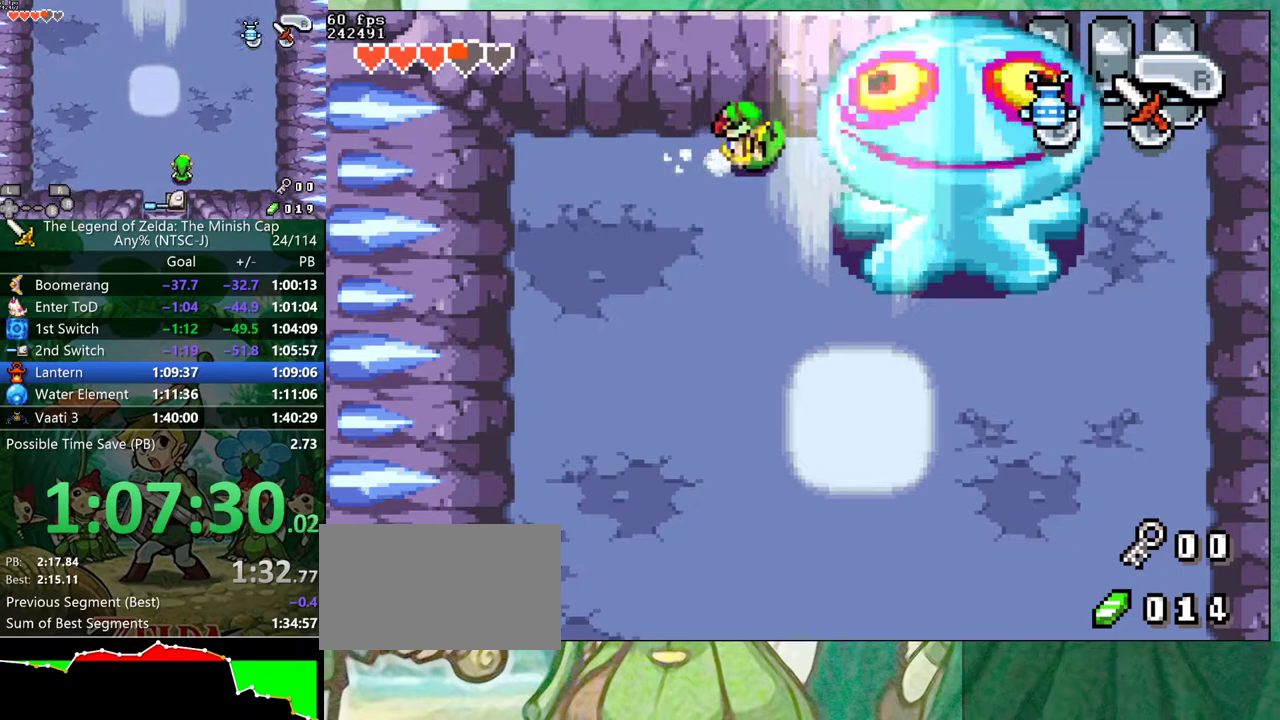
{"buttons": ["B"], "events": [[233, "DPAD_LEFT", "down"], [233, "DPAD_RIGHT", "up"], [317, "B", "down"], [483, "DPAD_LEFT", "up"]]}
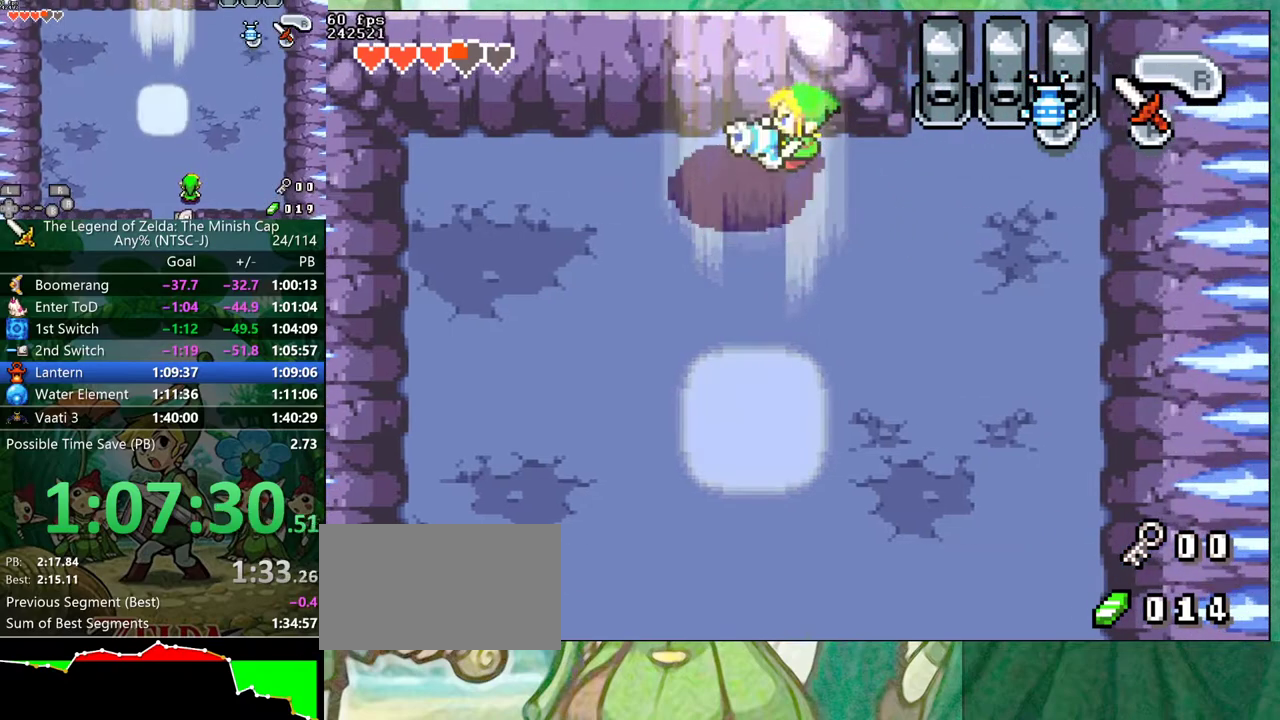
{"buttons": ["B", "DPAD_RIGHT"], "events": [[83, "DPAD_RIGHT", "down"]]}
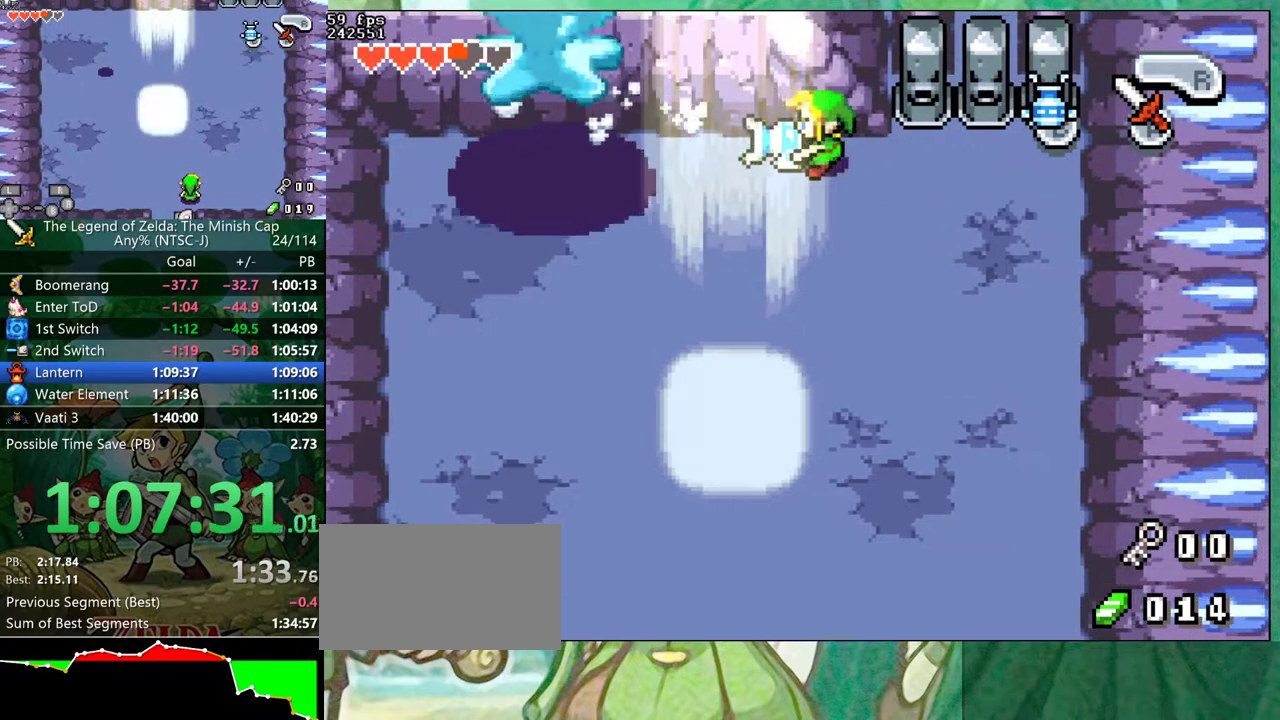
{"buttons": ["B"], "events": [[117, "DPAD_RIGHT", "up"], [183, "DPAD_LEFT", "down"], [483, "DPAD_LEFT", "up"]]}
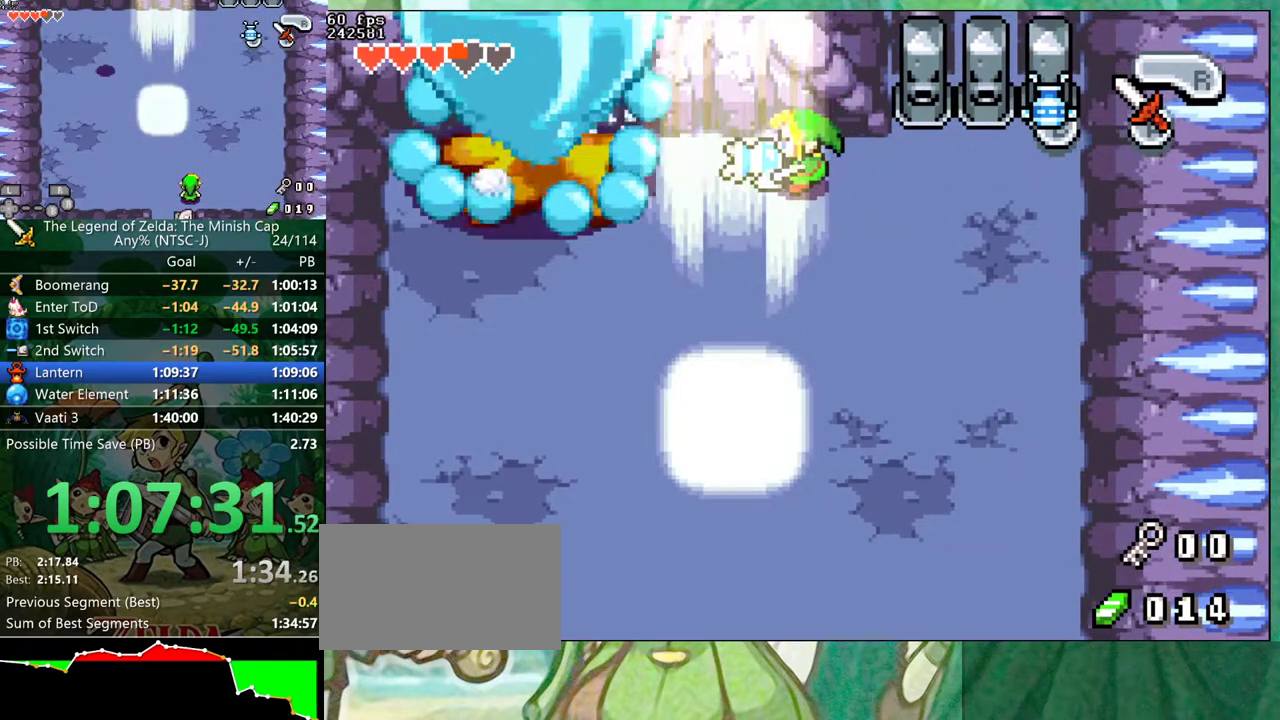
{"buttons": ["B", "DPAD_RIGHT"], "events": [[500, "DPAD_RIGHT", "down"]]}
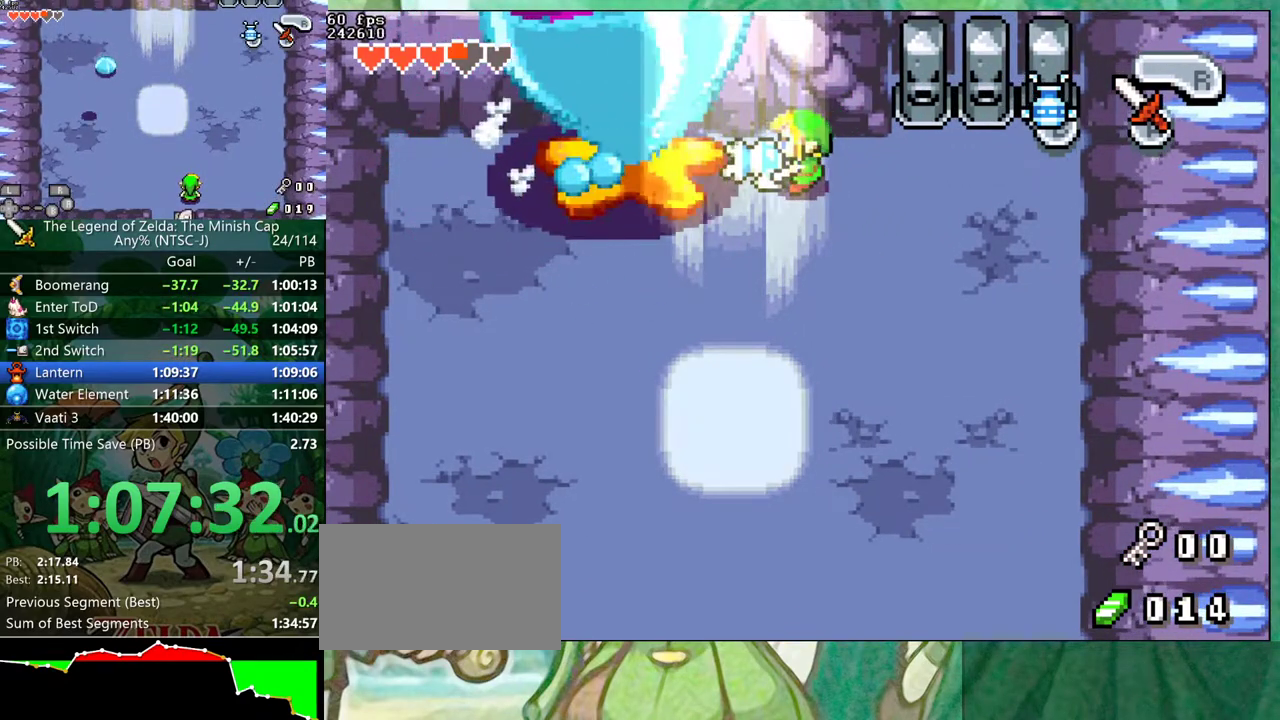
{"buttons": ["B", "DPAD_RIGHT"], "events": []}
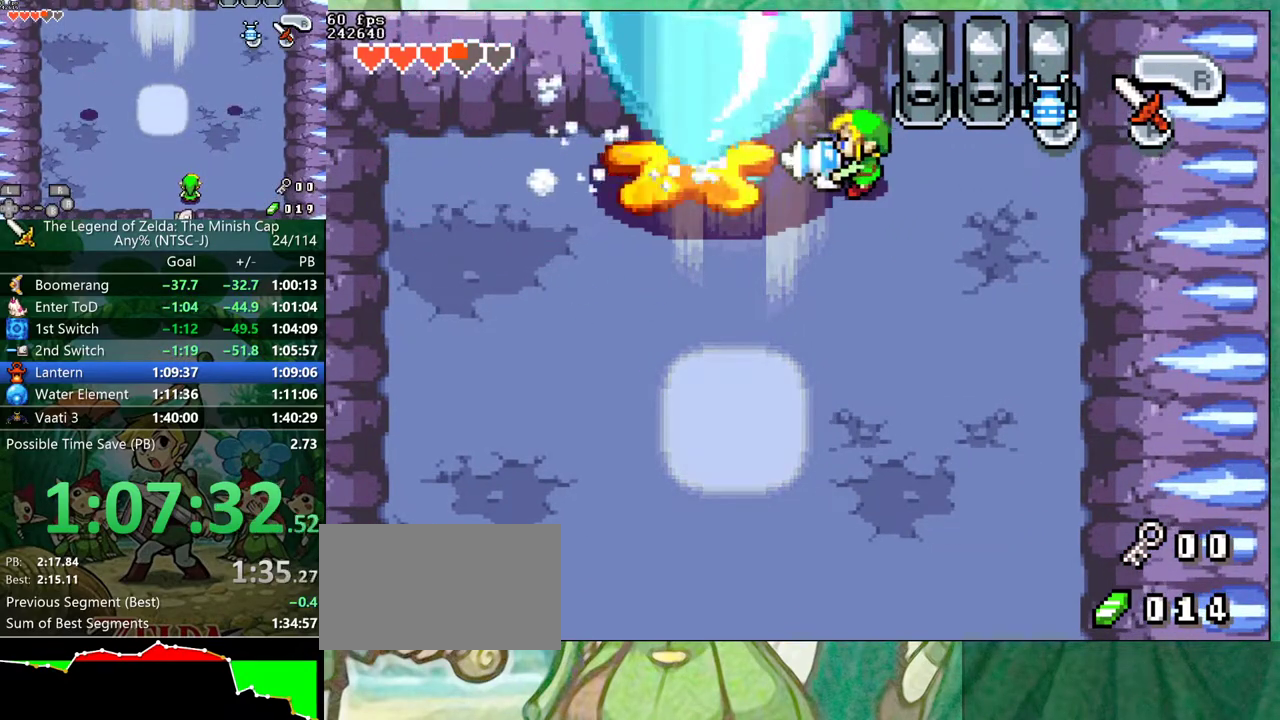
{"buttons": ["B", "DPAD_RIGHT"], "events": []}